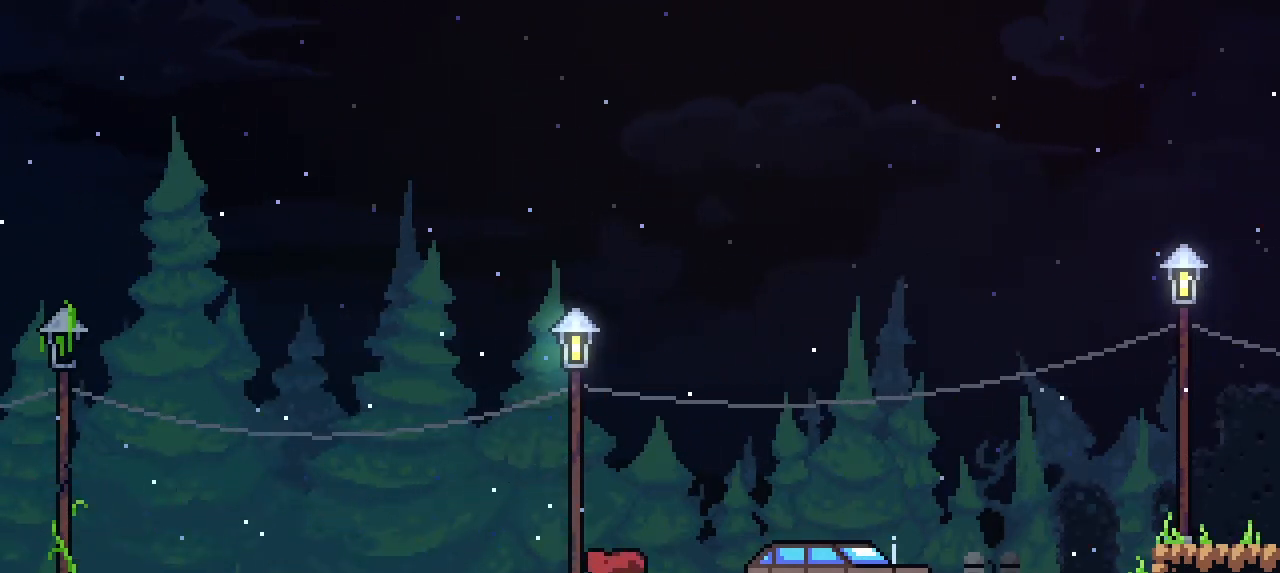
Gameplay with a controller (PlayStation layout); each line is a JSON object with the inputs held at the frame after it. "events" lists button and stick changes between this image and that frame as [ms after this image, input, new state], when the widget could be followed in between. Not read: right_stick.
{"buttons": [], "left_stick": "right", "events": [[233, "CROSS", "down"], [433, "CROSS", "up"]]}
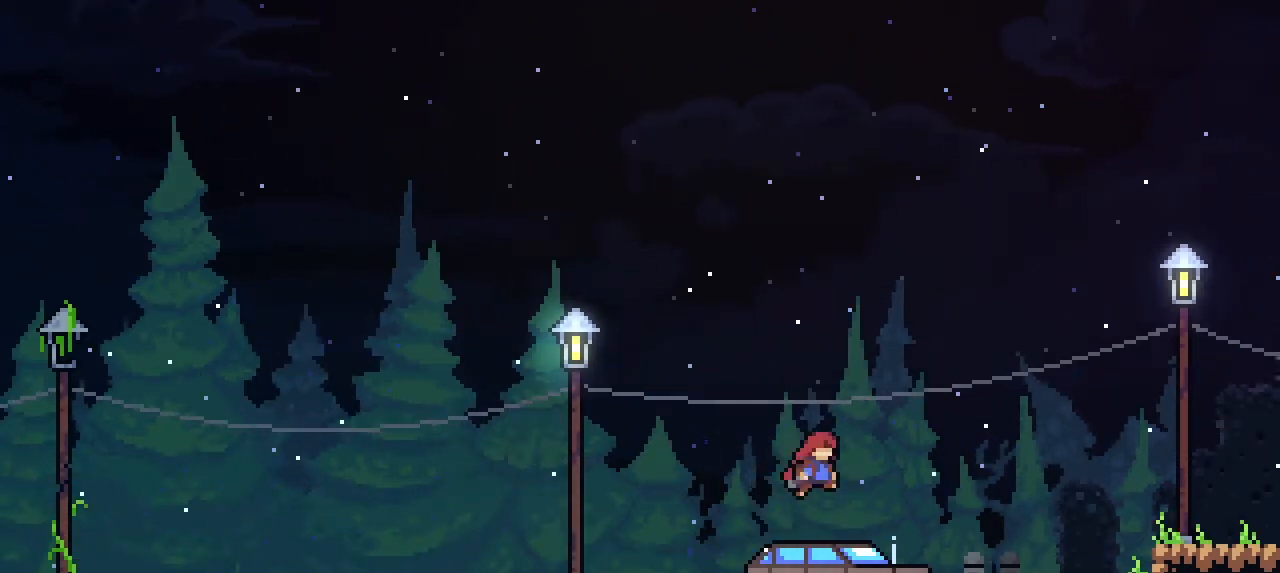
{"buttons": ["CROSS"], "left_stick": "right", "events": [[433, "CROSS", "down"]]}
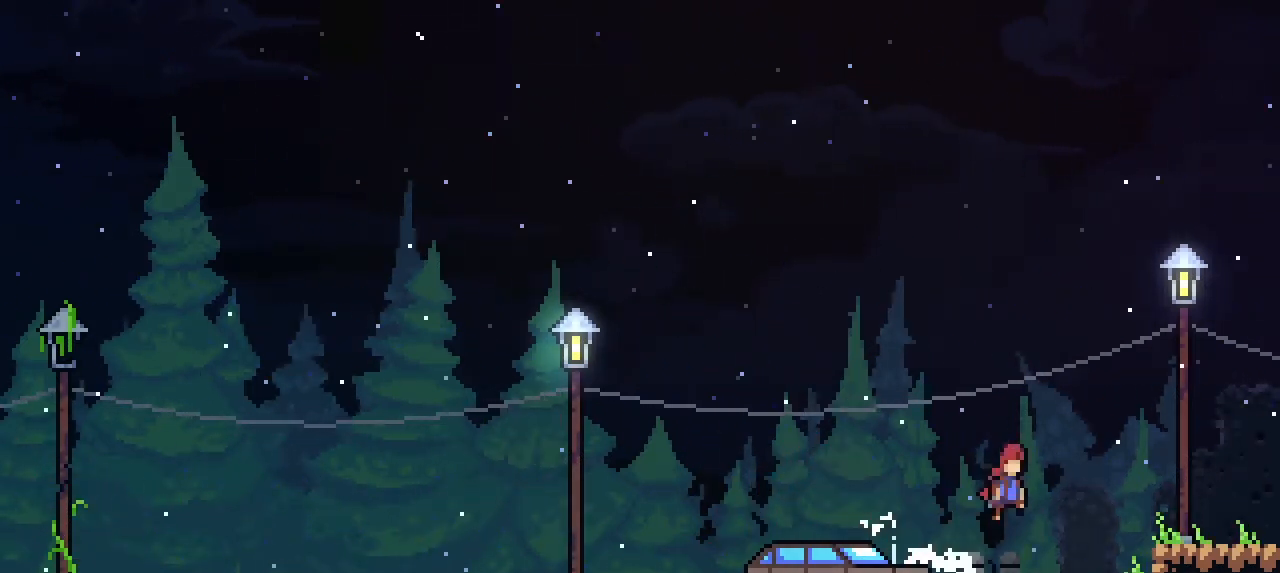
{"buttons": [], "left_stick": "right", "events": [[133, "CROSS", "up"]]}
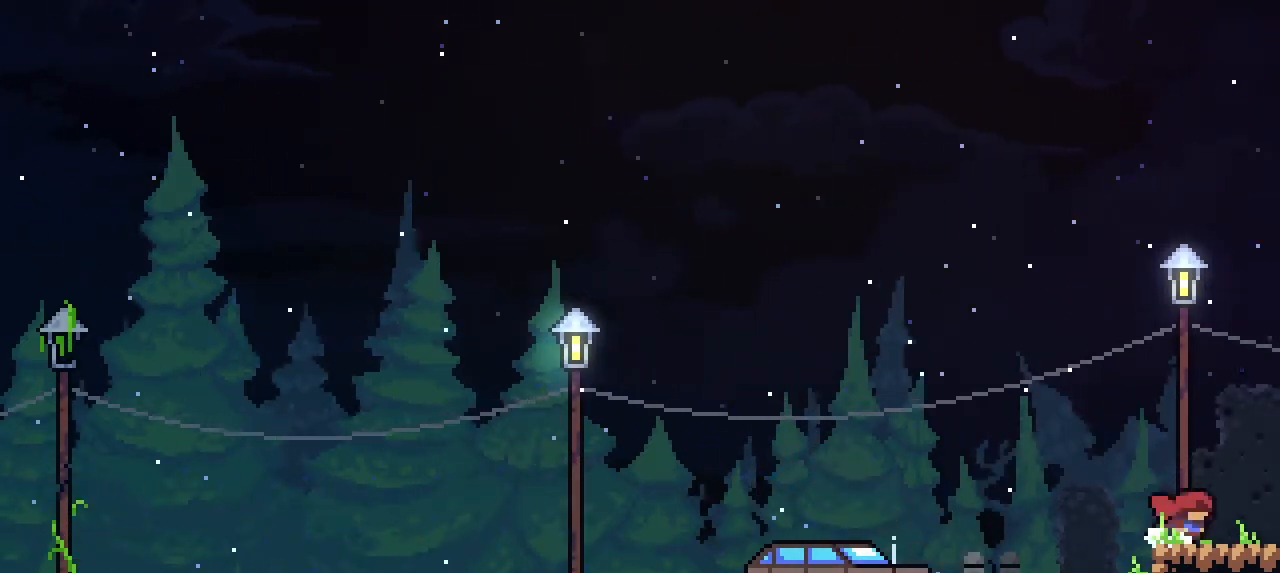
{"buttons": [], "left_stick": "right", "events": [[100, "CROSS", "down"], [300, "CROSS", "up"]]}
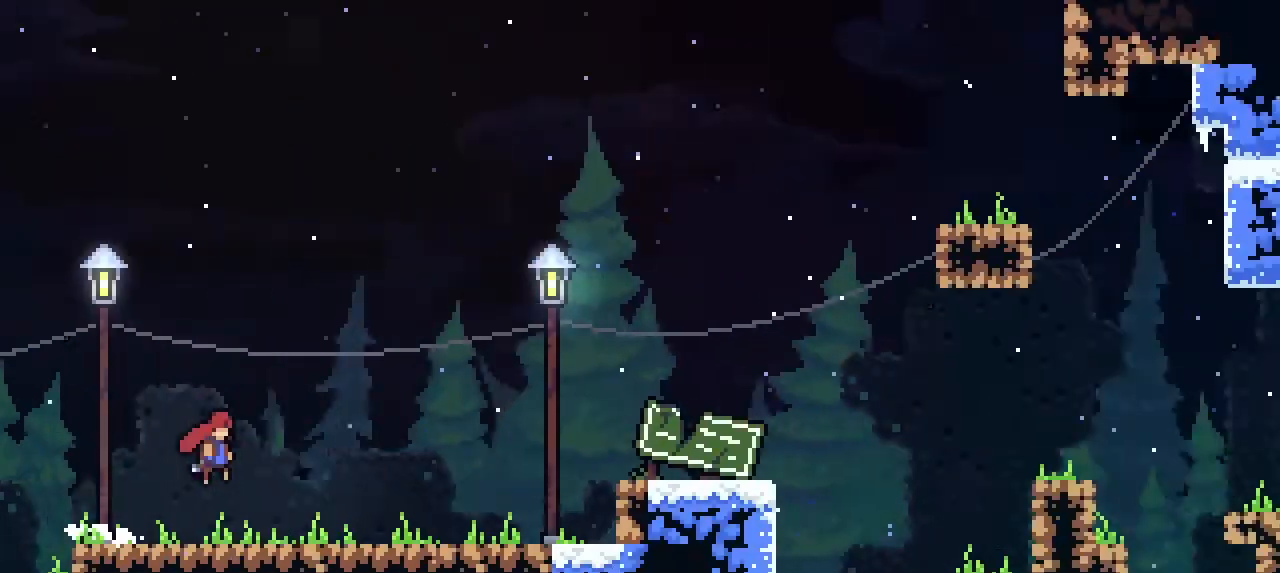
{"buttons": [], "left_stick": "right", "events": []}
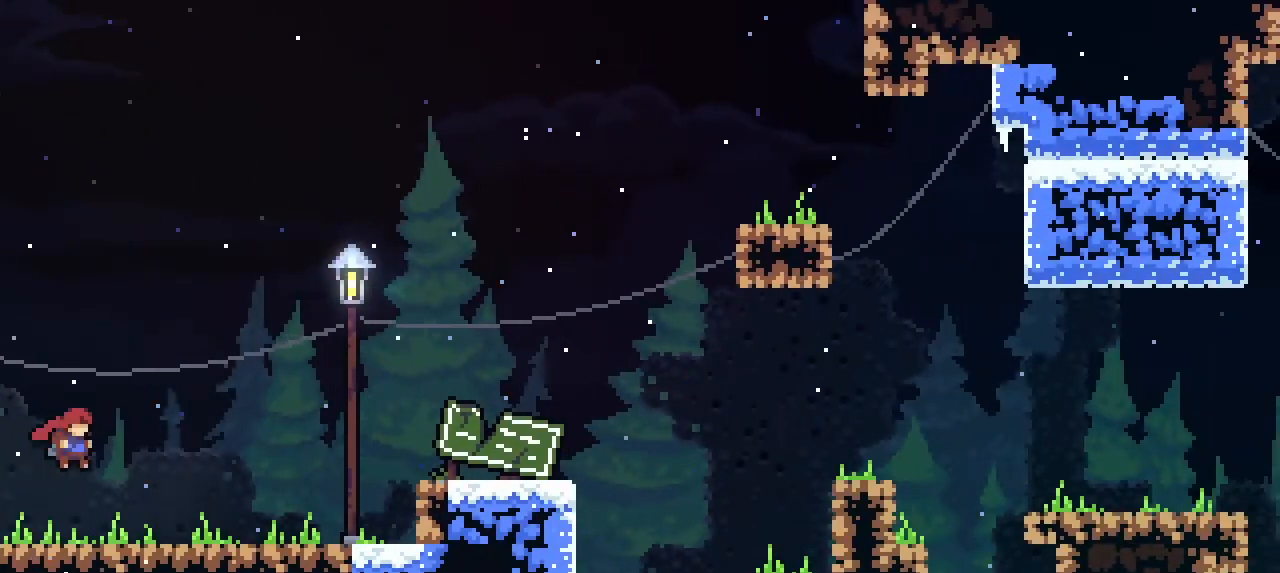
{"buttons": [], "left_stick": "right", "events": [[333, "CROSS", "down"], [500, "CROSS", "up"]]}
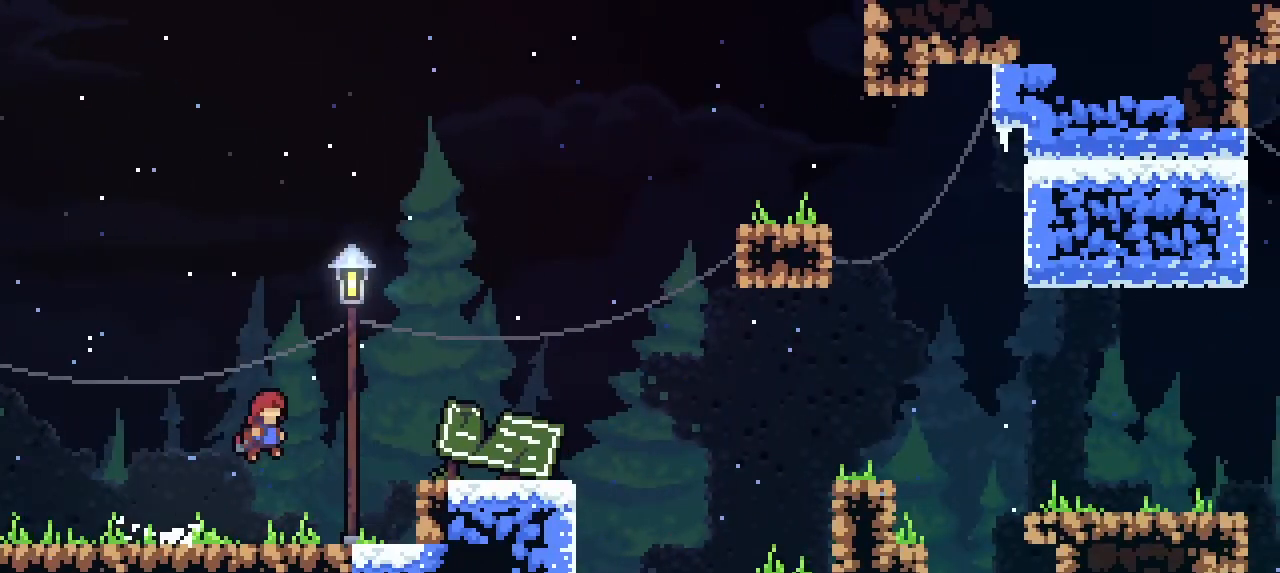
{"buttons": [], "left_stick": "left", "events": [[300, "left_stick", "center"], [367, "left_stick", "left"]]}
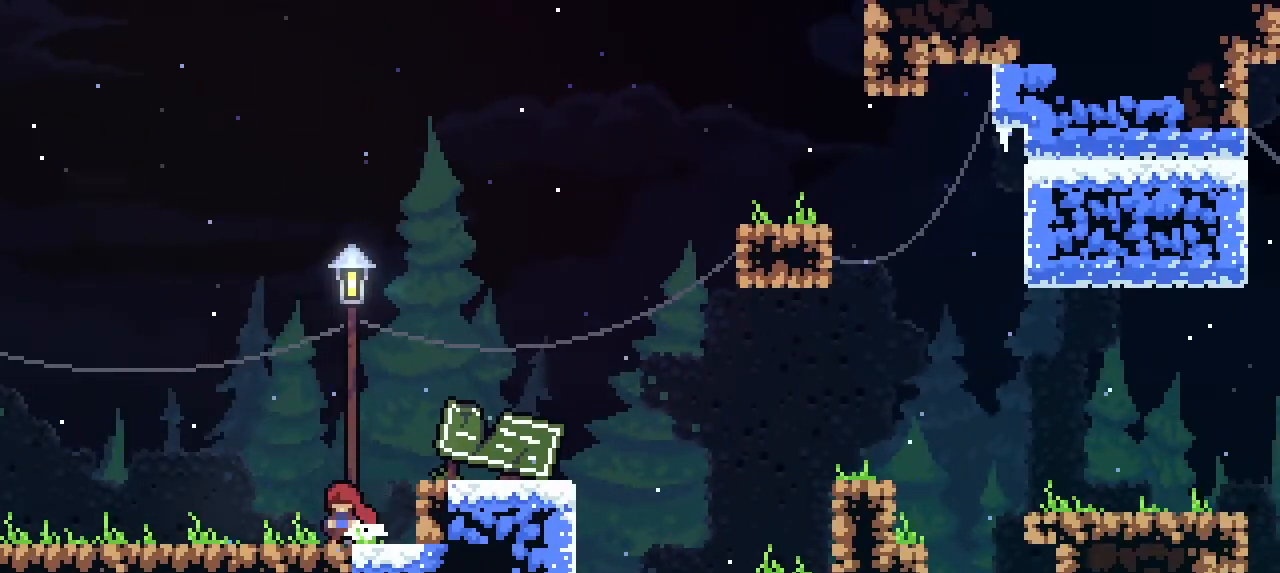
{"buttons": [], "left_stick": "right", "events": [[100, "left_stick", "right"], [133, "CROSS", "down"], [300, "CROSS", "up"]]}
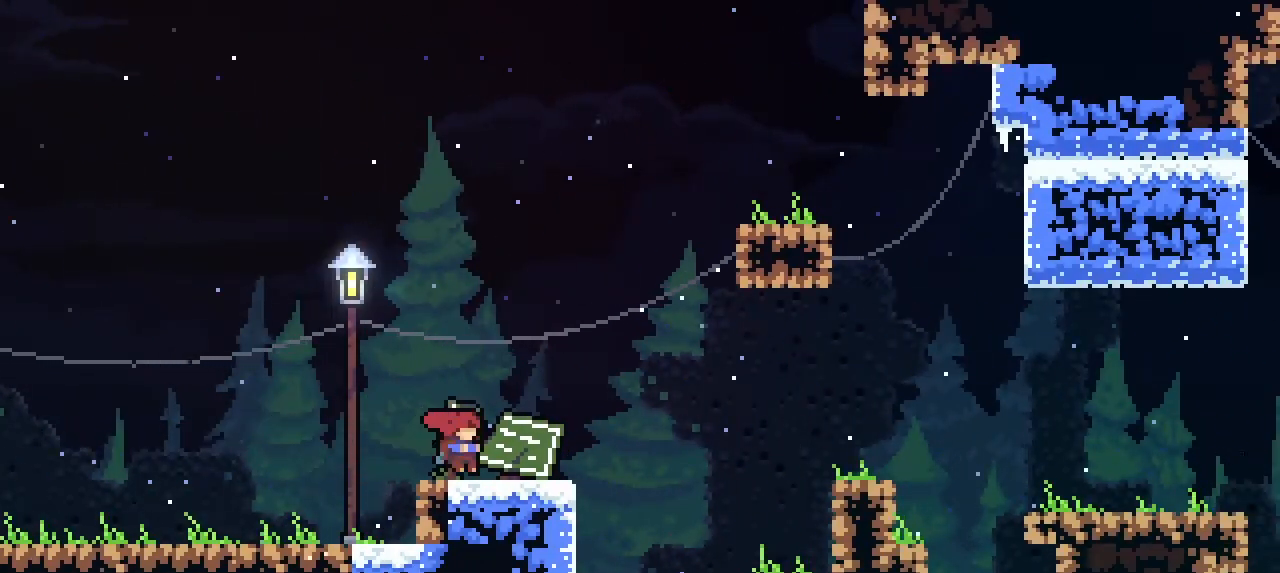
{"buttons": [], "left_stick": "right", "events": [[100, "left_stick", "left"], [300, "left_stick", "right"]]}
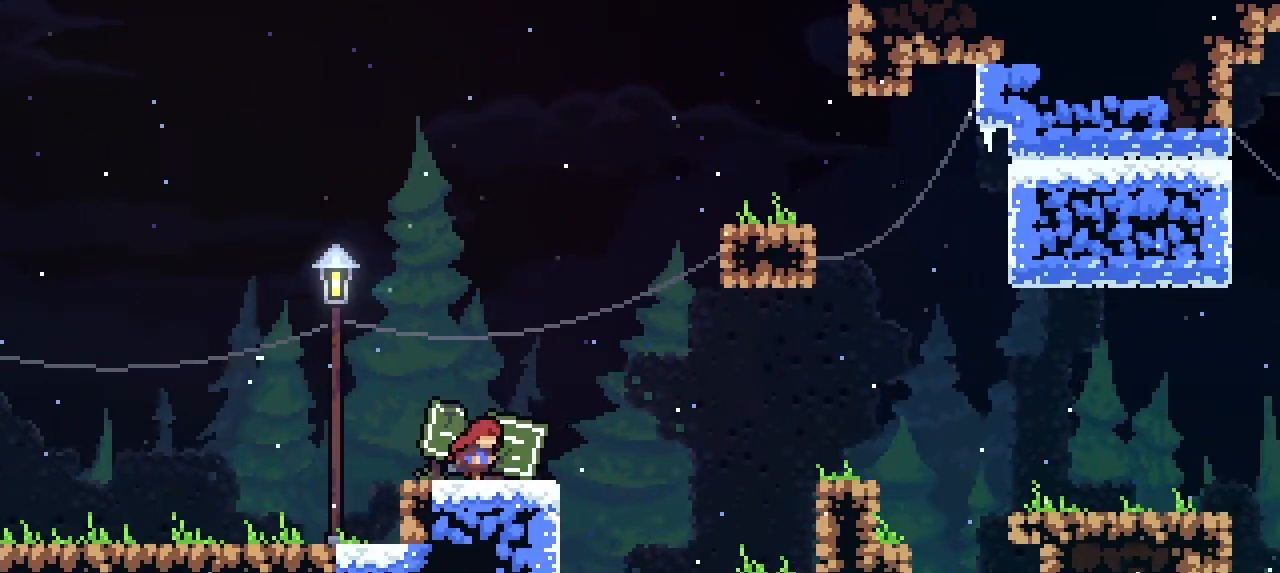
{"buttons": [], "left_stick": "right", "events": [[233, "CROSS", "down"], [433, "CROSS", "up"]]}
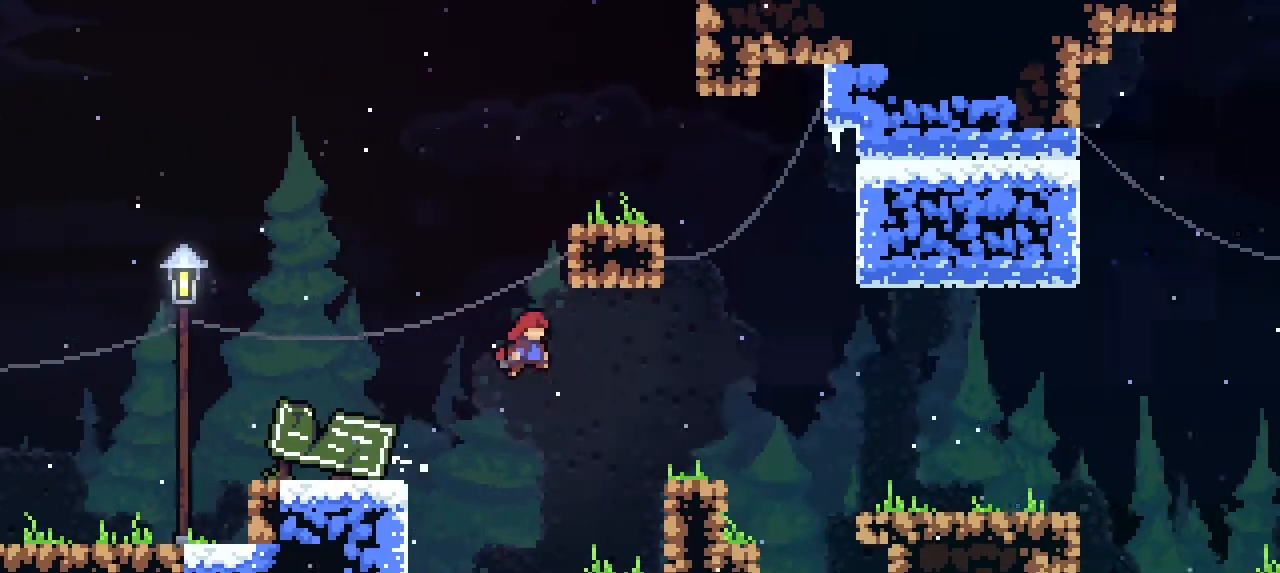
{"buttons": [], "left_stick": "center", "events": [[233, "left_stick", "center"]]}
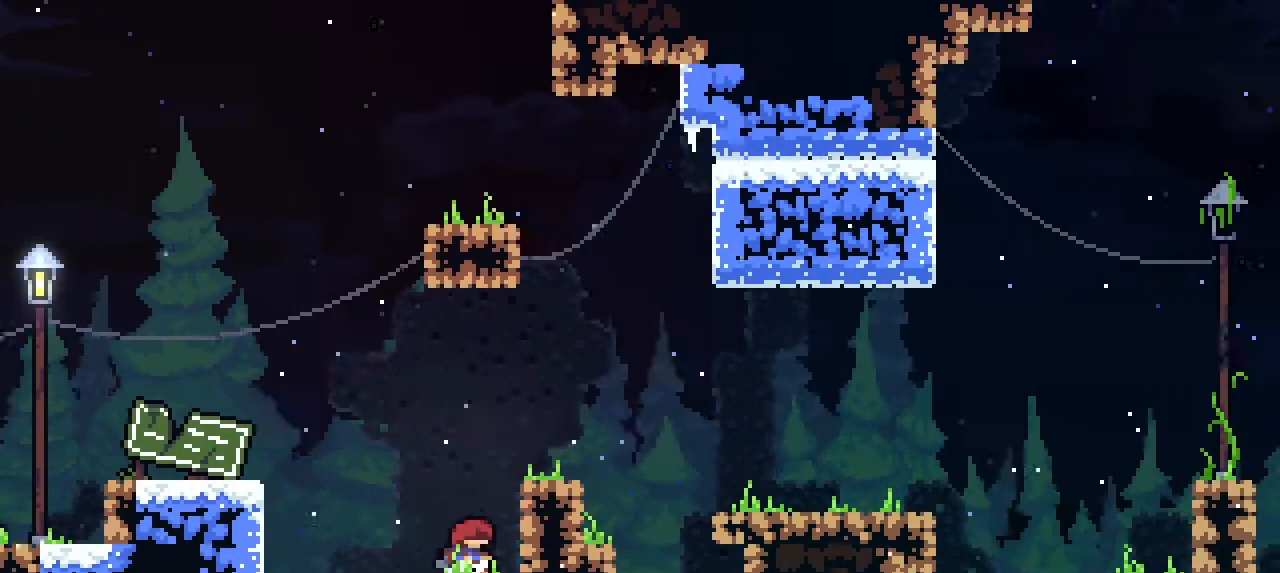
{"buttons": [], "left_stick": "right", "events": [[133, "CROSS", "down"], [333, "left_stick", "right"], [367, "R1", "down"], [433, "R1", "up"], [467, "CROSS", "up"]]}
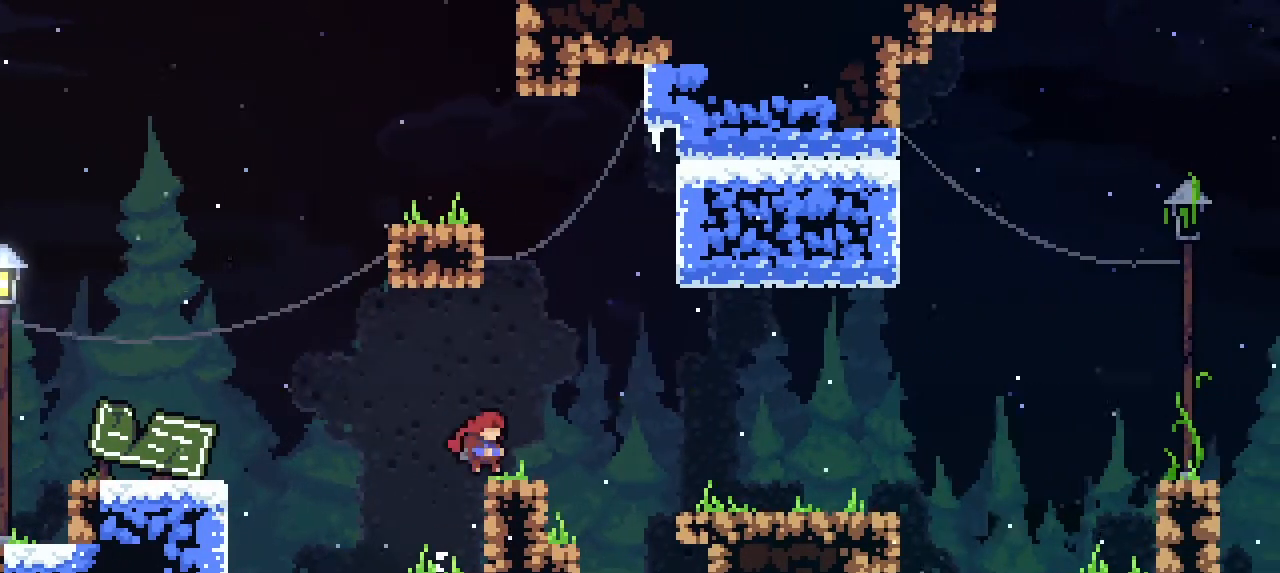
{"buttons": [], "left_stick": "right", "events": [[100, "left_stick", "center"], [267, "left_stick", "left"], [400, "left_stick", "right"]]}
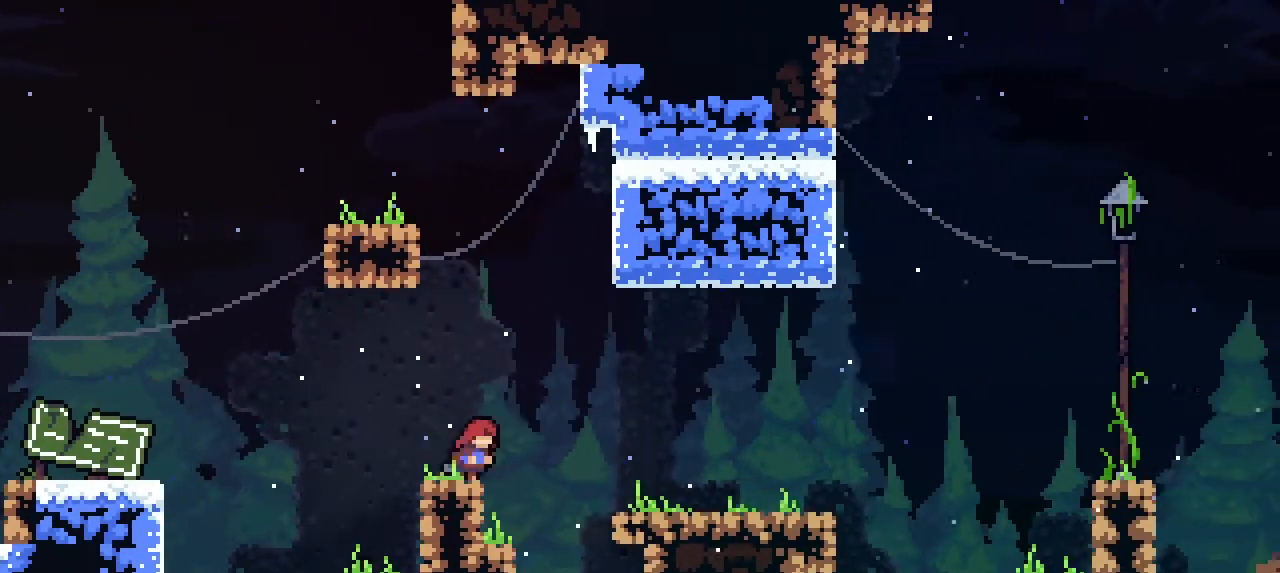
{"buttons": [], "left_stick": "right", "events": [[33, "CROSS", "down"], [267, "CROSS", "up"]]}
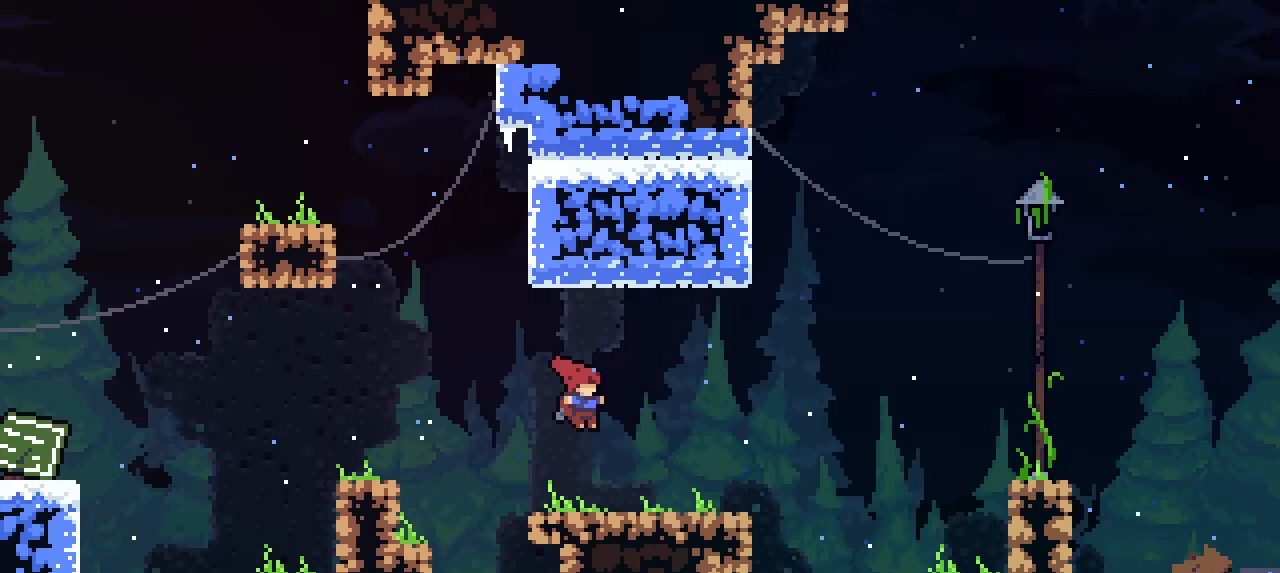
{"buttons": [], "left_stick": "right", "events": []}
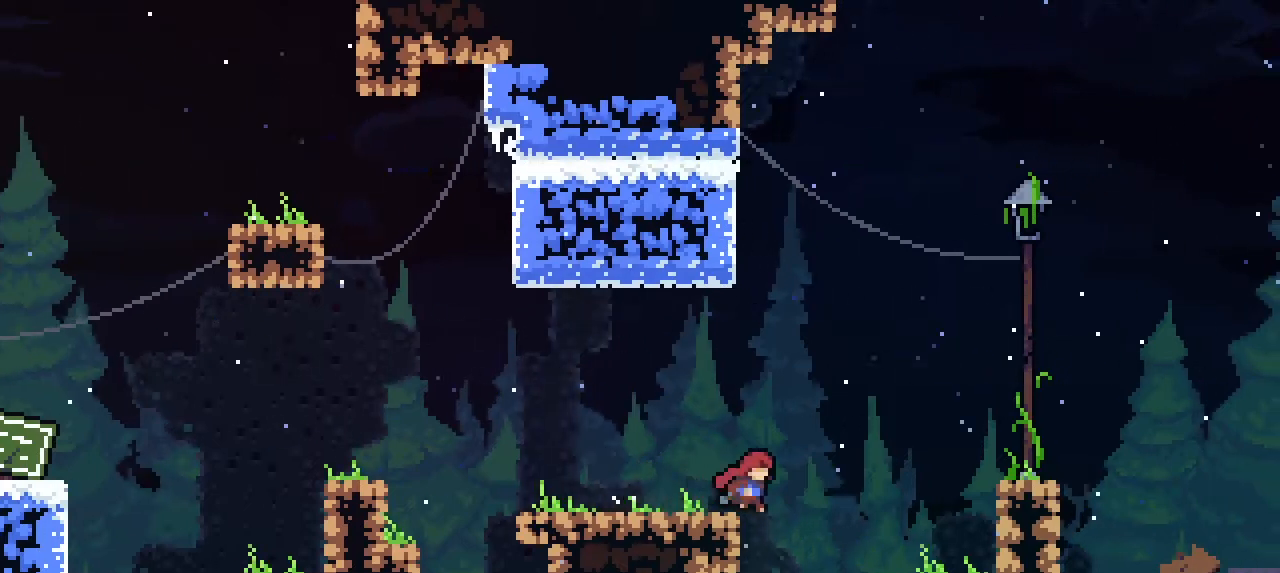
{"buttons": [], "left_stick": "right", "events": [[100, "CROSS", "down"], [267, "CROSS", "up"]]}
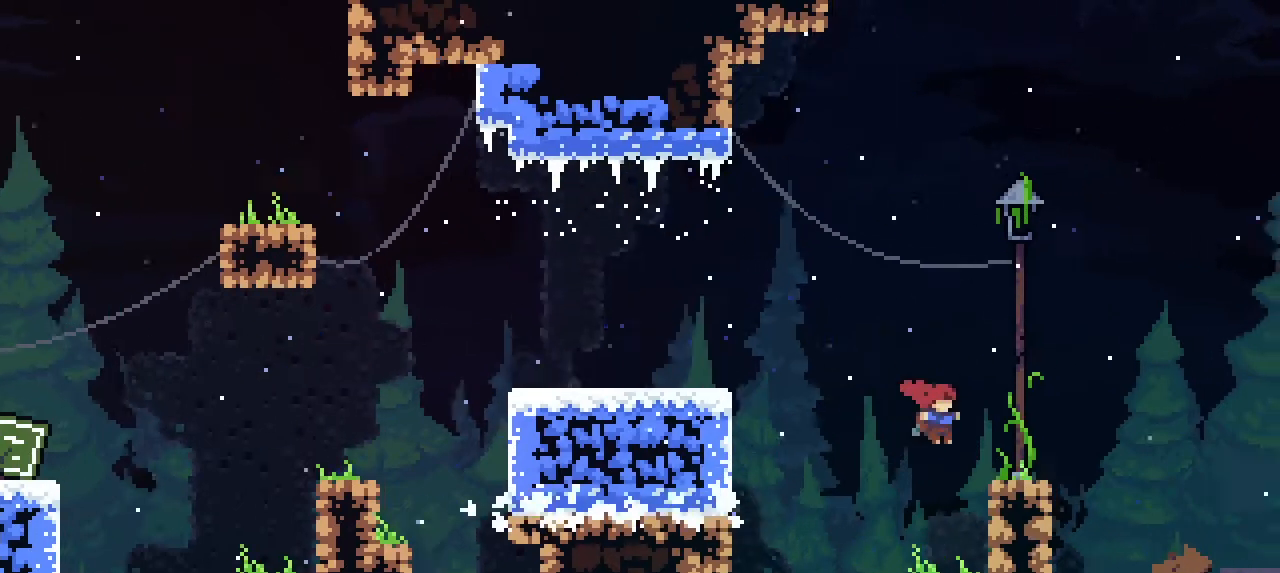
{"buttons": ["CROSS"], "left_stick": "center", "events": [[233, "left_stick", "center"], [500, "CROSS", "down"]]}
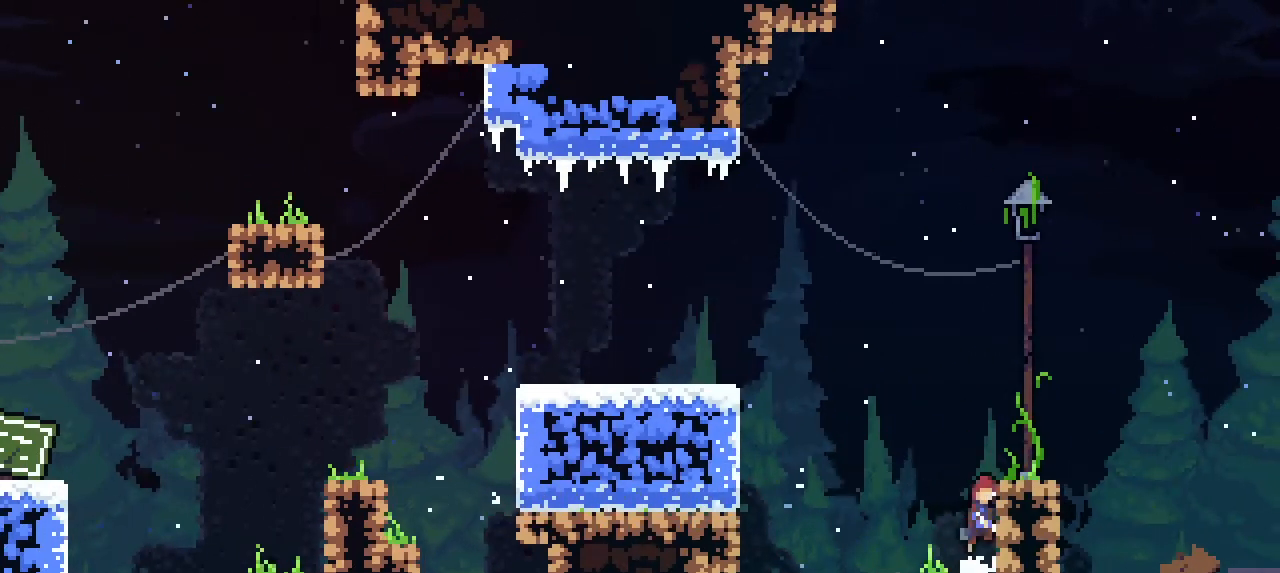
{"buttons": [], "left_stick": "left", "events": [[200, "left_stick", "right"], [333, "CROSS", "up"], [433, "left_stick", "center"], [500, "left_stick", "left"]]}
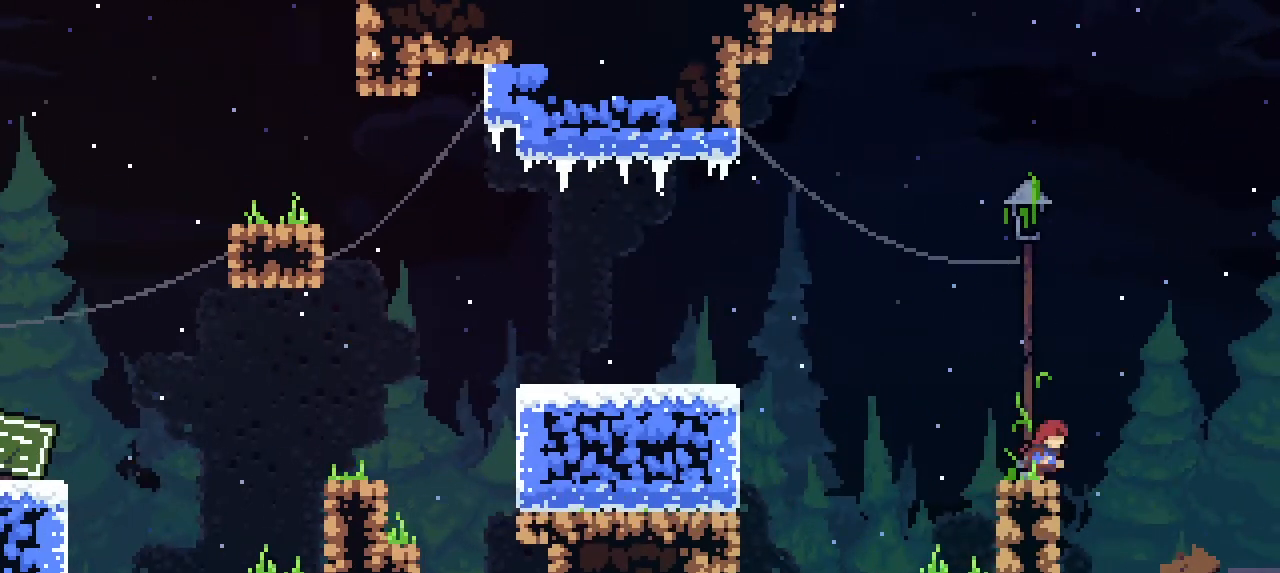
{"buttons": ["CROSS"], "left_stick": "right", "events": [[167, "left_stick", "right"], [267, "CROSS", "down"]]}
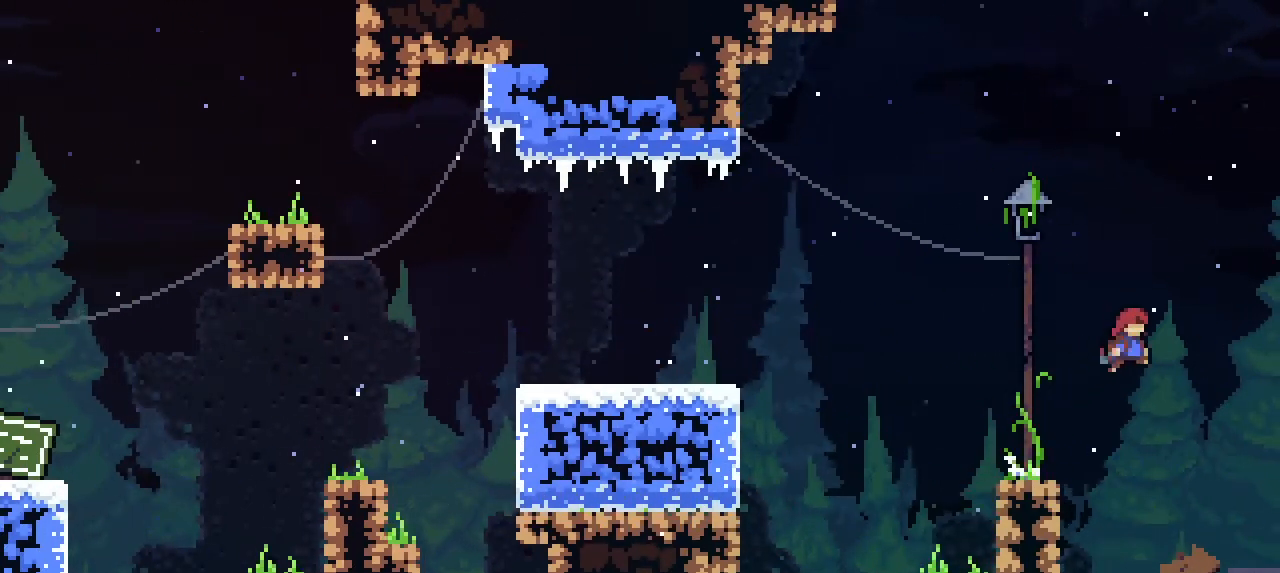
{"buttons": [], "left_stick": "right", "events": [[133, "CROSS", "up"], [200, "left_stick", "down-right"], [433, "left_stick", "right"]]}
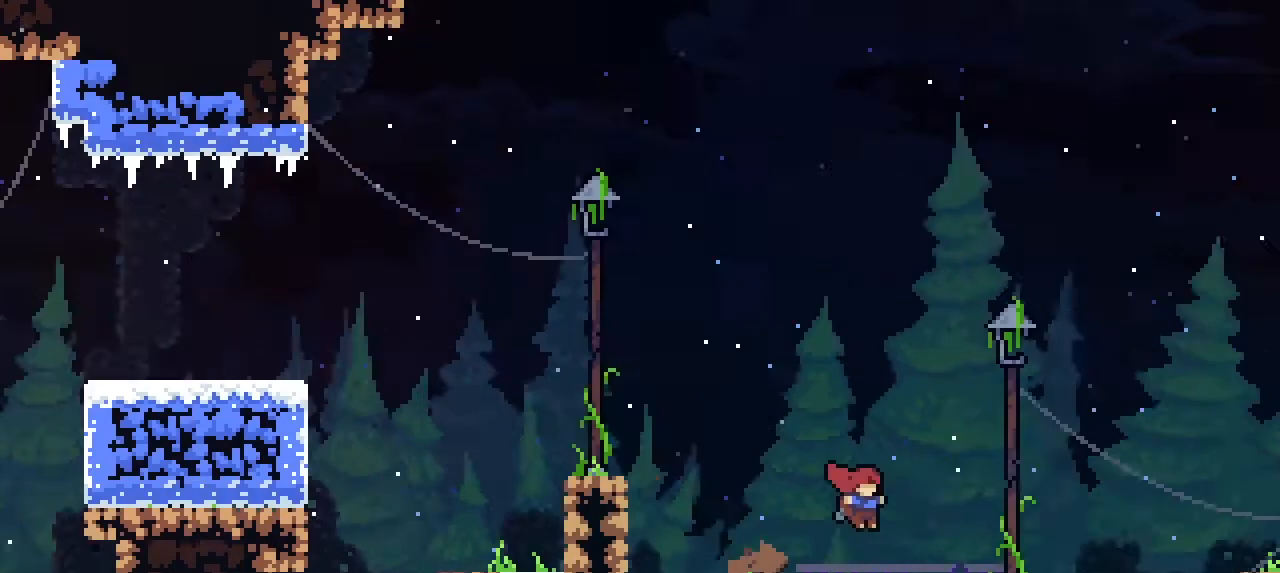
{"buttons": [], "left_stick": "center", "events": [[233, "left_stick", "center"]]}
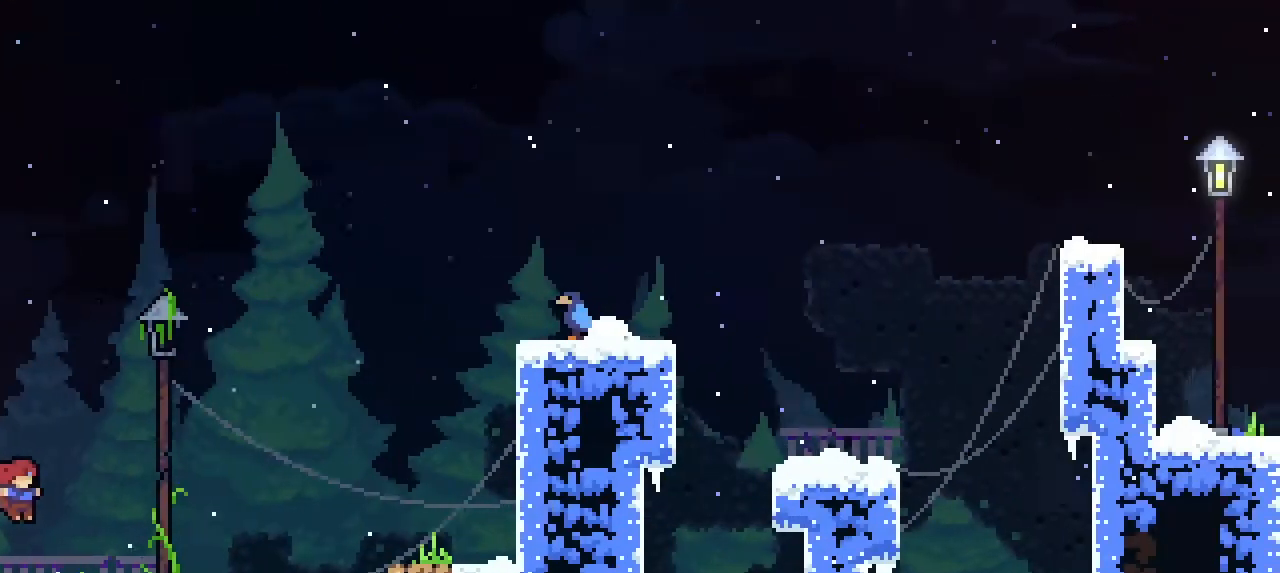
{"buttons": [], "left_stick": "right", "events": [[33, "left_stick", "right"]]}
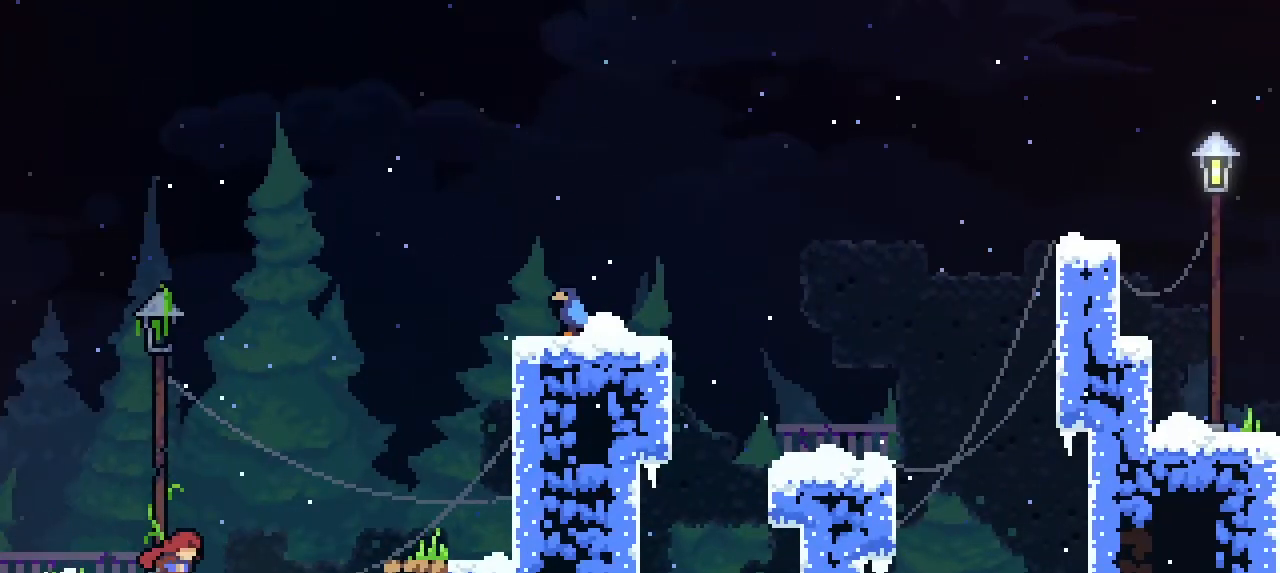
{"buttons": [], "left_stick": "right", "events": [[167, "CROSS", "down"], [333, "CROSS", "up"]]}
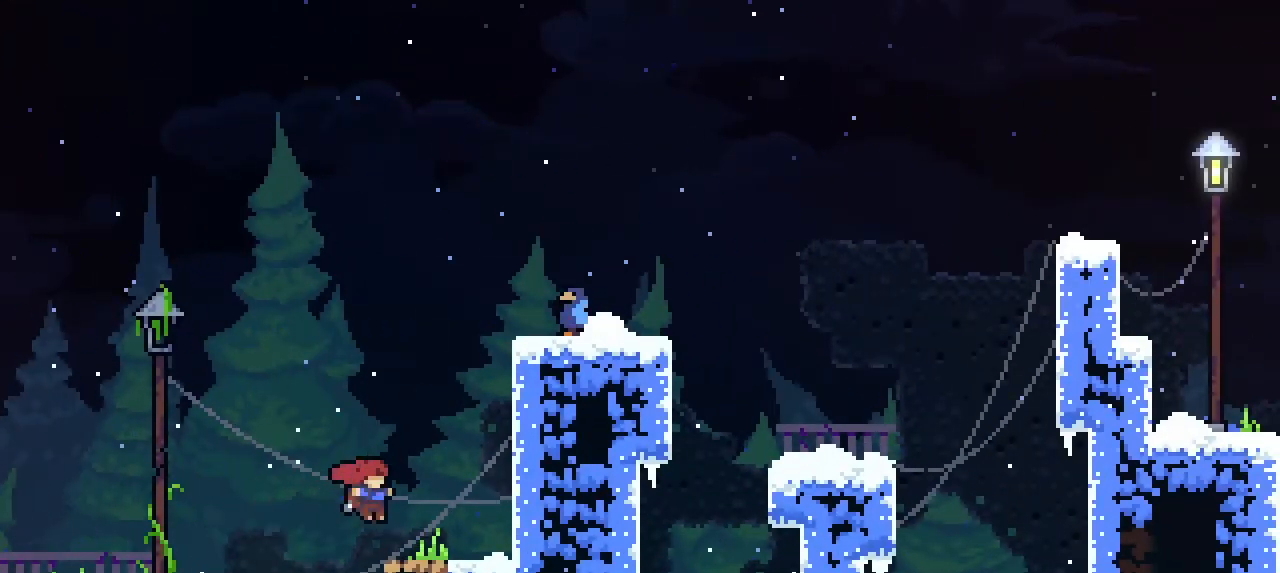
{"buttons": [], "left_stick": "right", "events": [[167, "left_stick", "center"], [267, "left_stick", "left"], [333, "left_stick", "center"], [400, "left_stick", "right"]]}
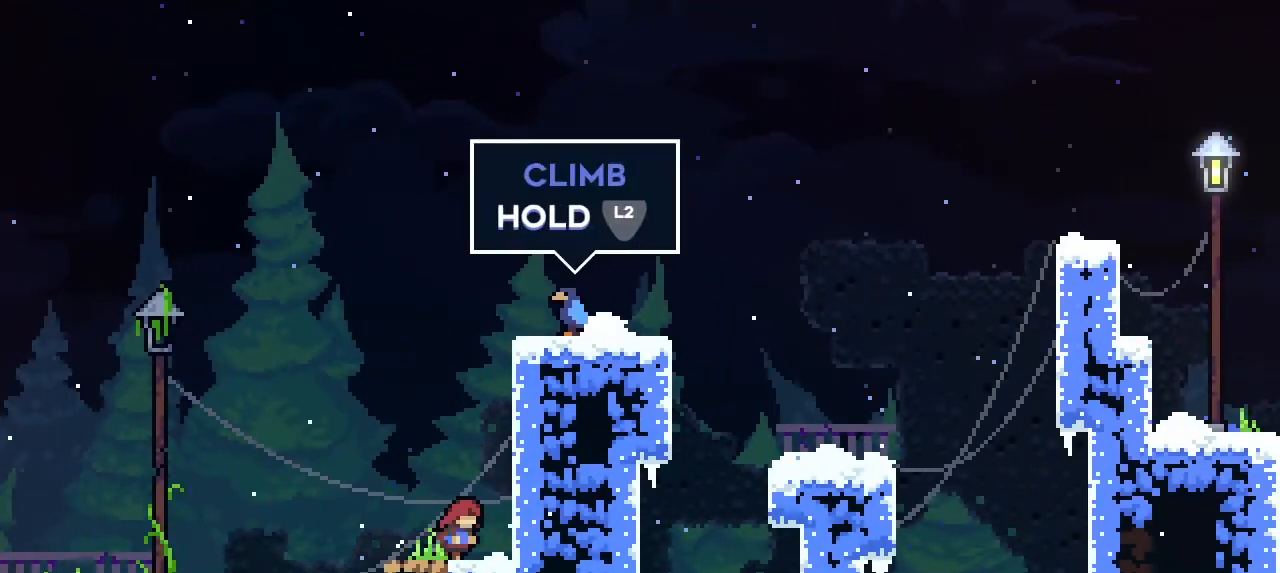
{"buttons": [], "left_stick": "center", "events": [[267, "left_stick", "center"]]}
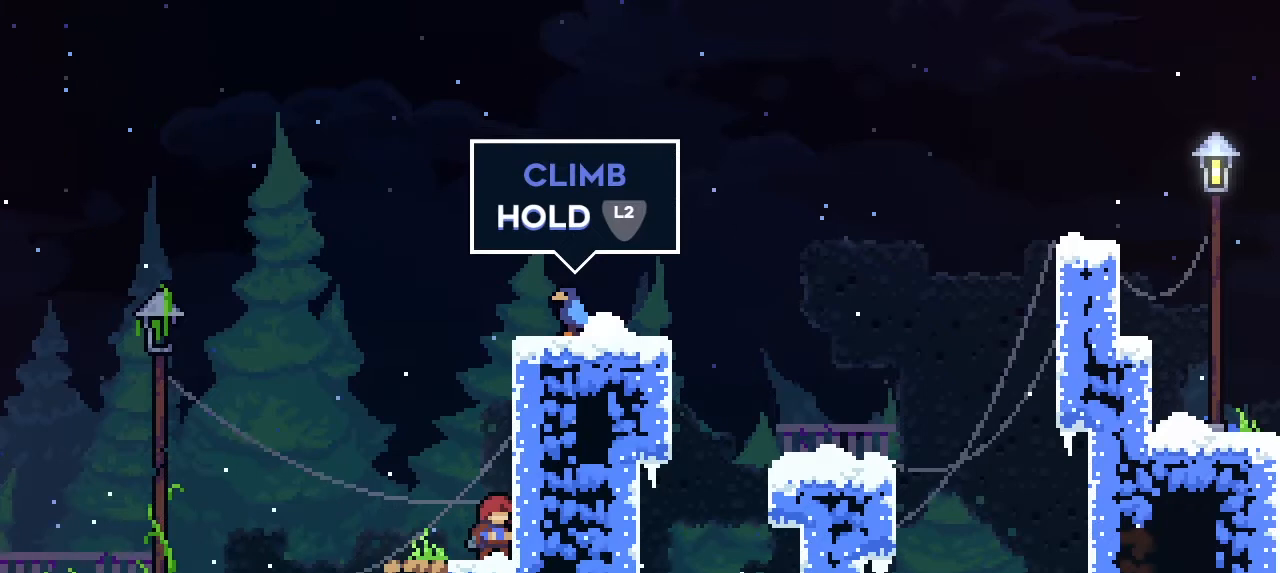
{"buttons": [], "left_stick": "center", "events": [[67, "left_stick", "left"], [233, "left_stick", "center"]]}
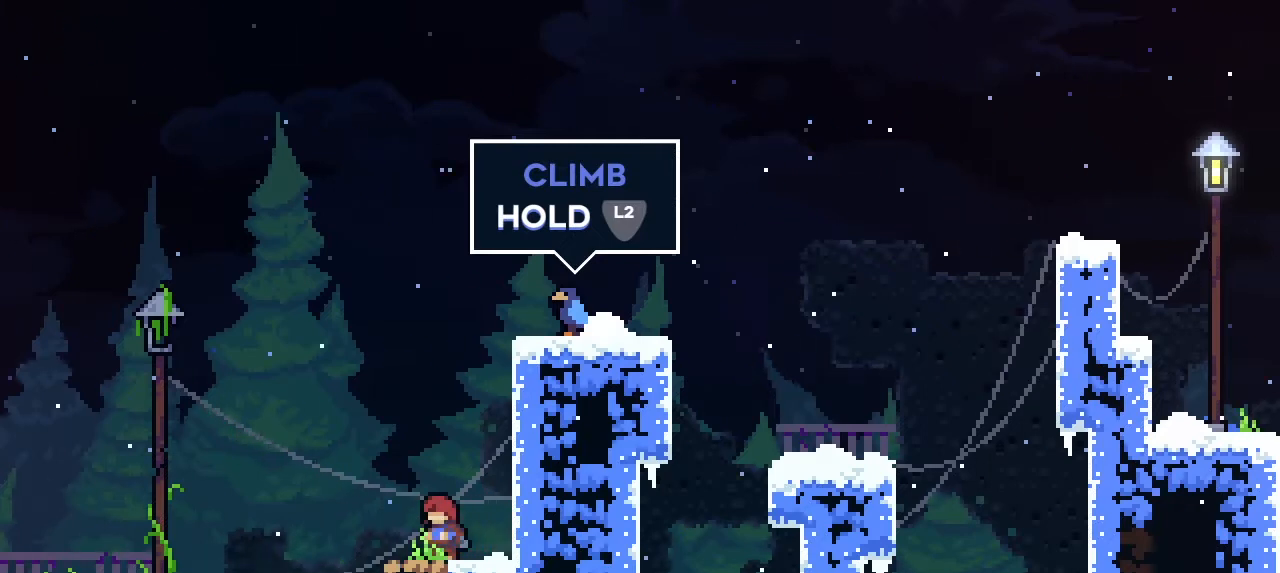
{"buttons": ["CROSS"], "left_stick": "left", "events": [[233, "left_stick", "left"], [367, "CROSS", "down"]]}
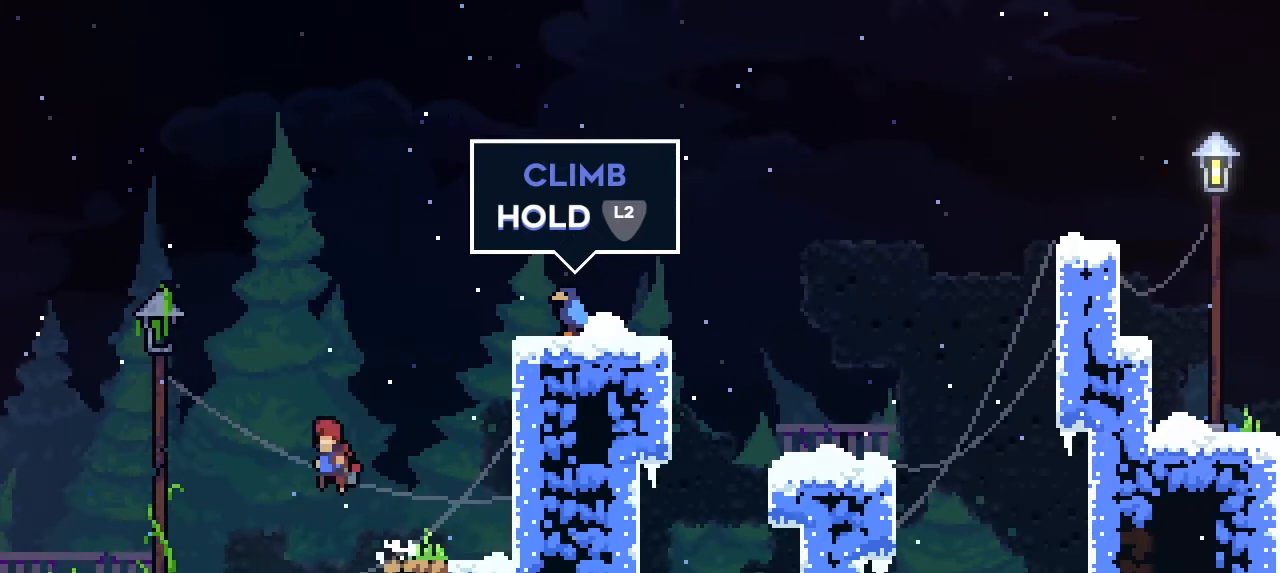
{"buttons": [], "left_stick": "center", "events": [[167, "CROSS", "up"], [467, "left_stick", "center"]]}